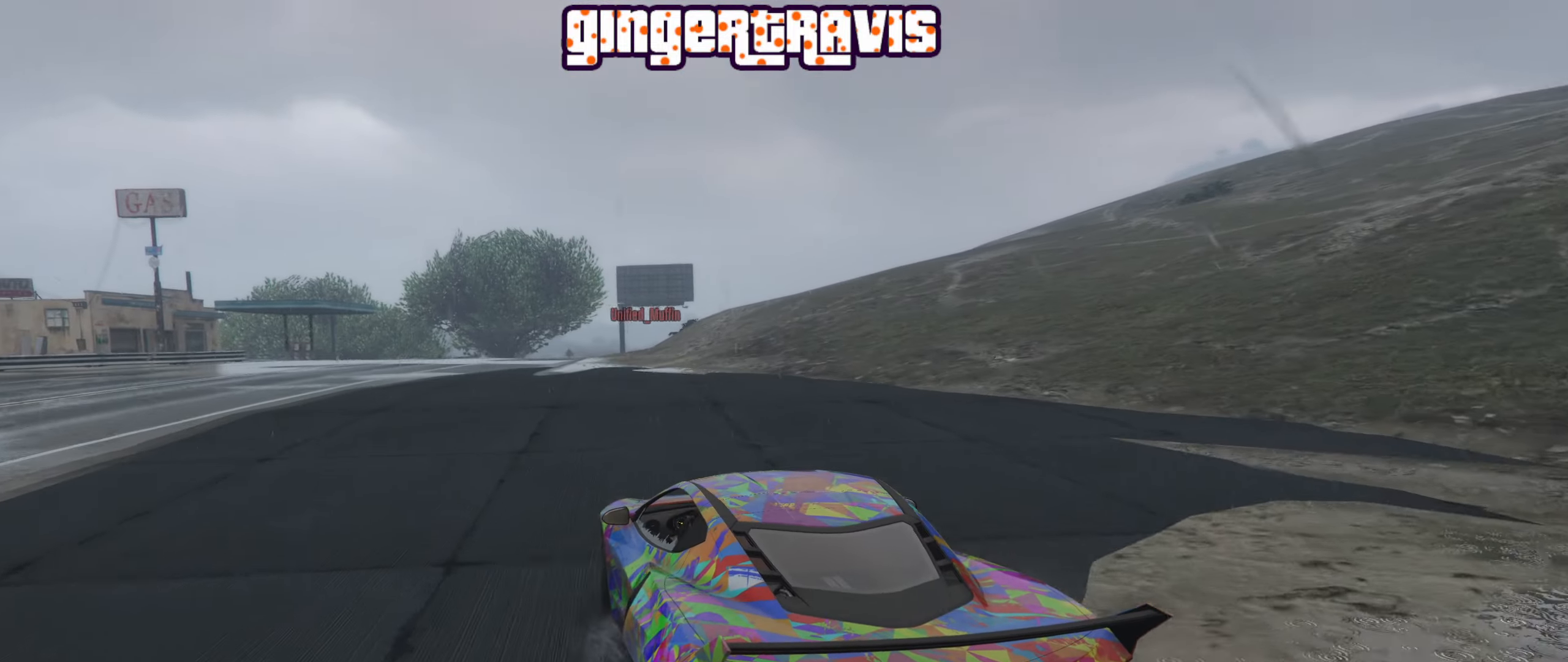
Gameplay with a controller (Xbox layout); each line is a JSON object with the inputs held at the frame after it. "events" lists button and stick changes between this image and that frame as [ms after this image, input, new state], when the widget could be followed in between.
{"buttons": ["R2"], "left_stick": "left", "right_stick": "center", "events": [[433, "left_stick", "left"]]}
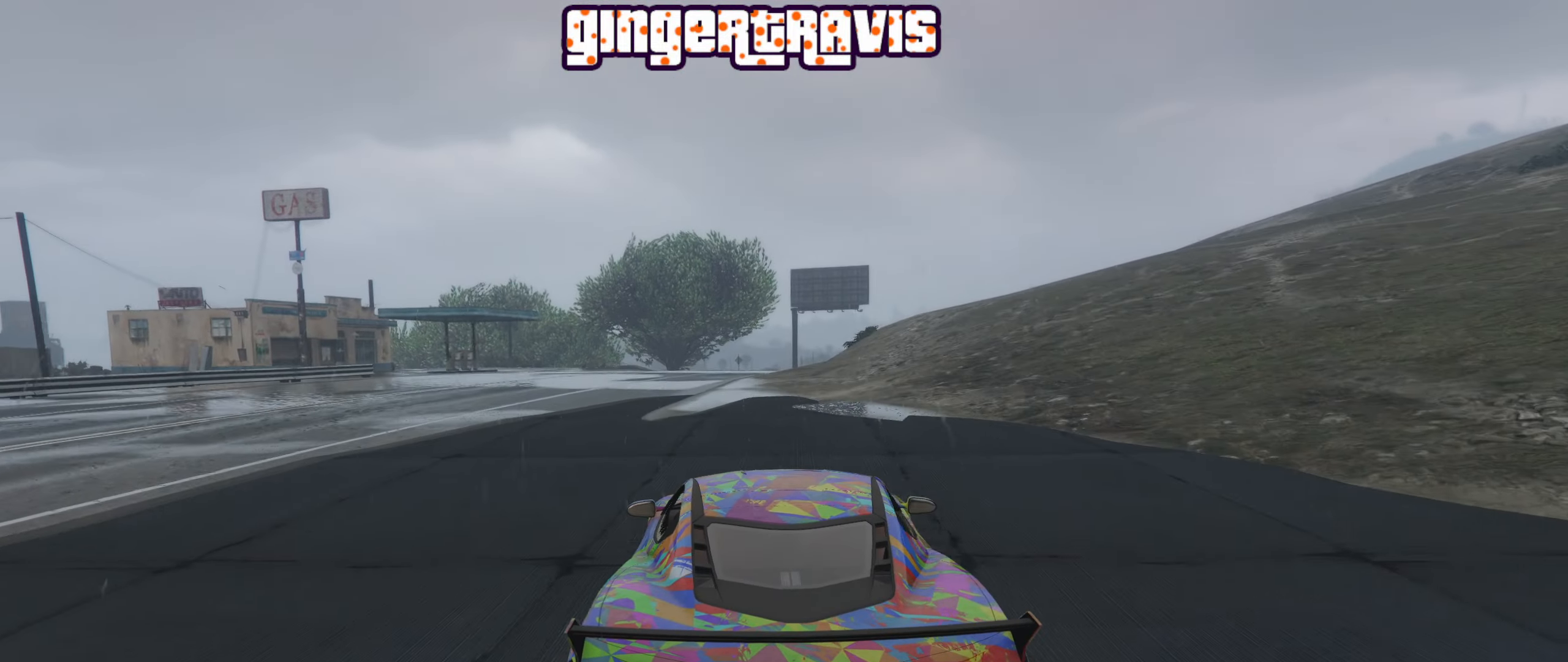
{"buttons": ["R2"], "left_stick": "center", "right_stick": "center", "events": [[100, "left_stick", "center"], [300, "left_stick", "right"], [350, "left_stick", "down-right"], [450, "left_stick", "center"]]}
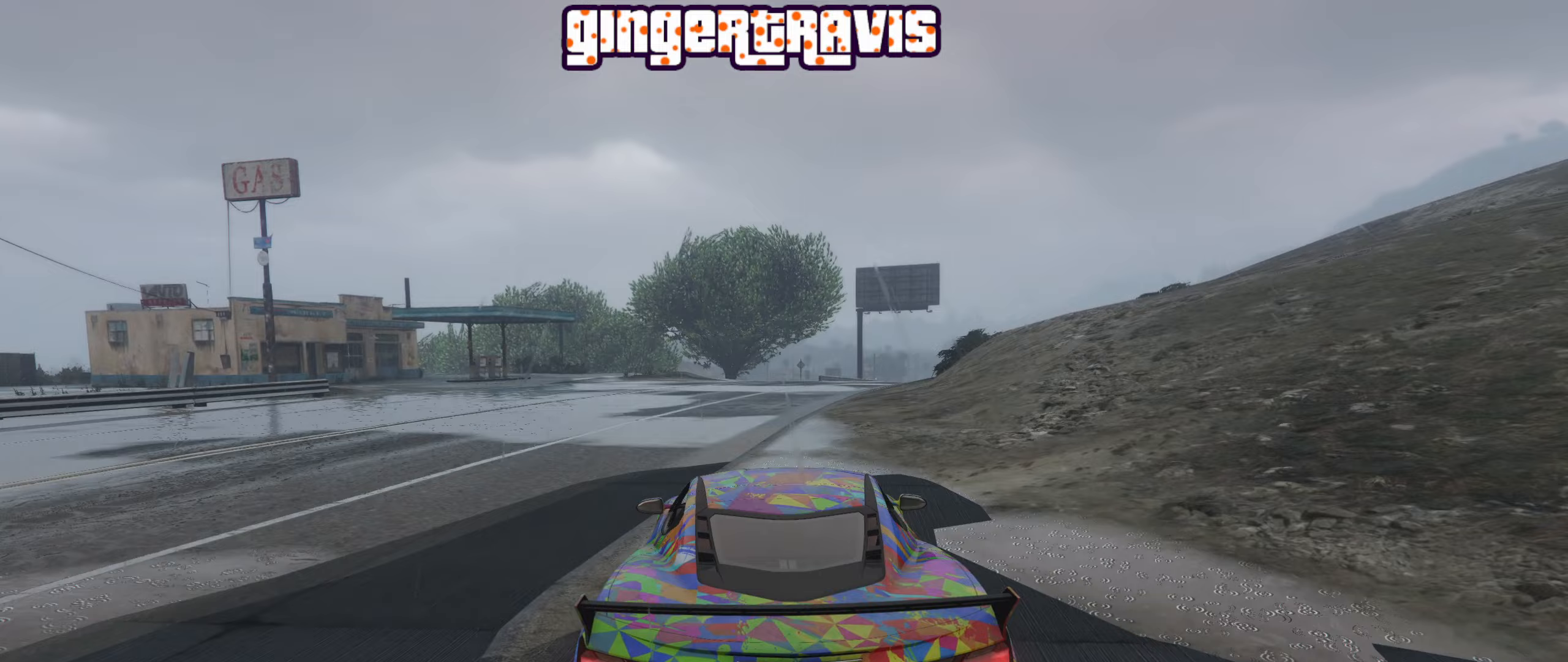
{"buttons": ["R2"], "left_stick": "center", "right_stick": "center", "events": []}
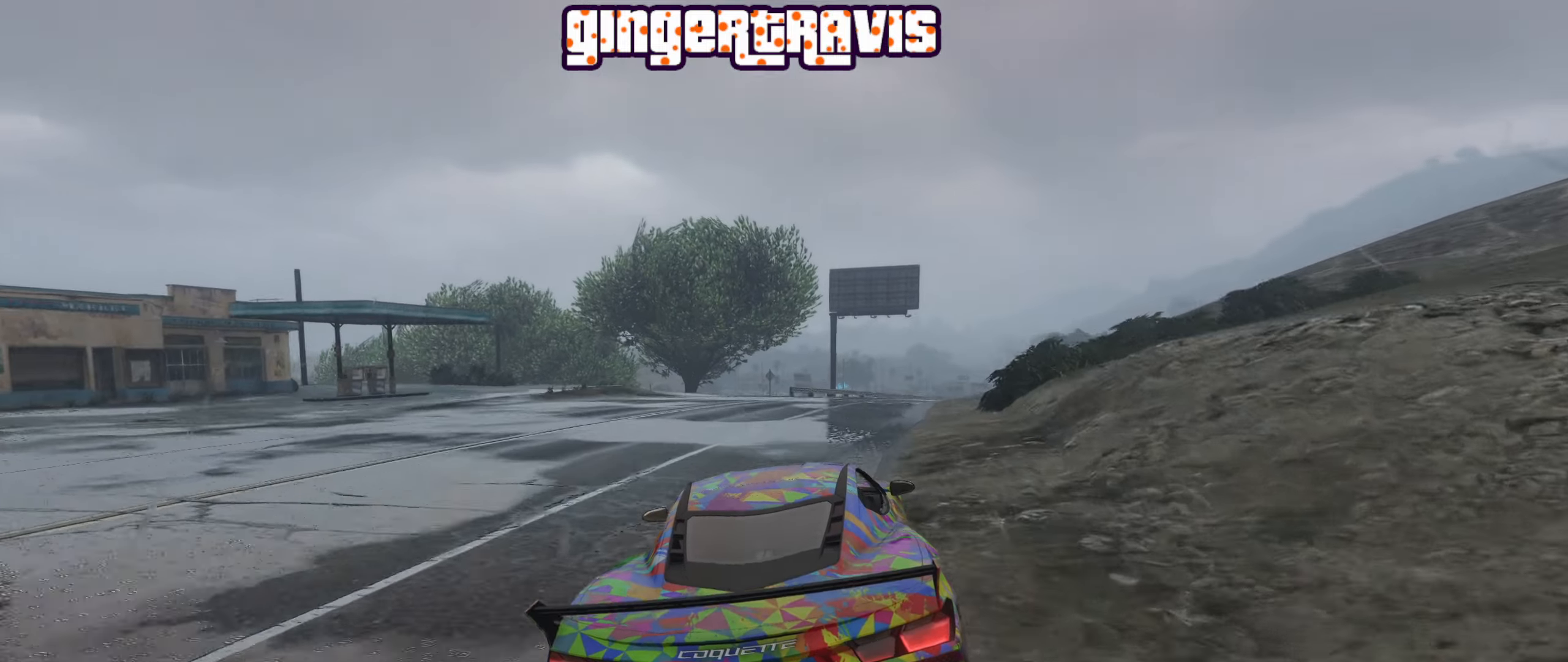
{"buttons": ["R2"], "left_stick": "center", "right_stick": "center", "events": []}
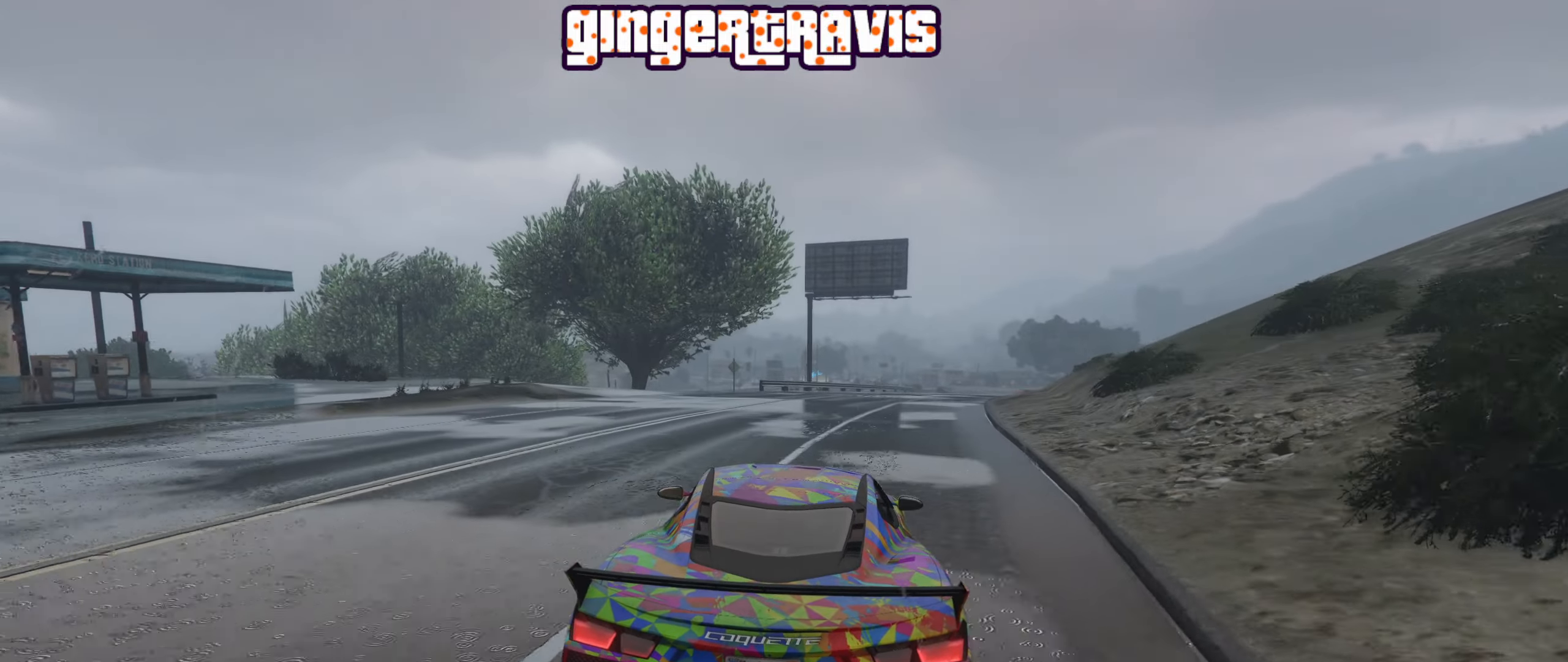
{"buttons": ["R2"], "left_stick": "center", "right_stick": "center", "events": []}
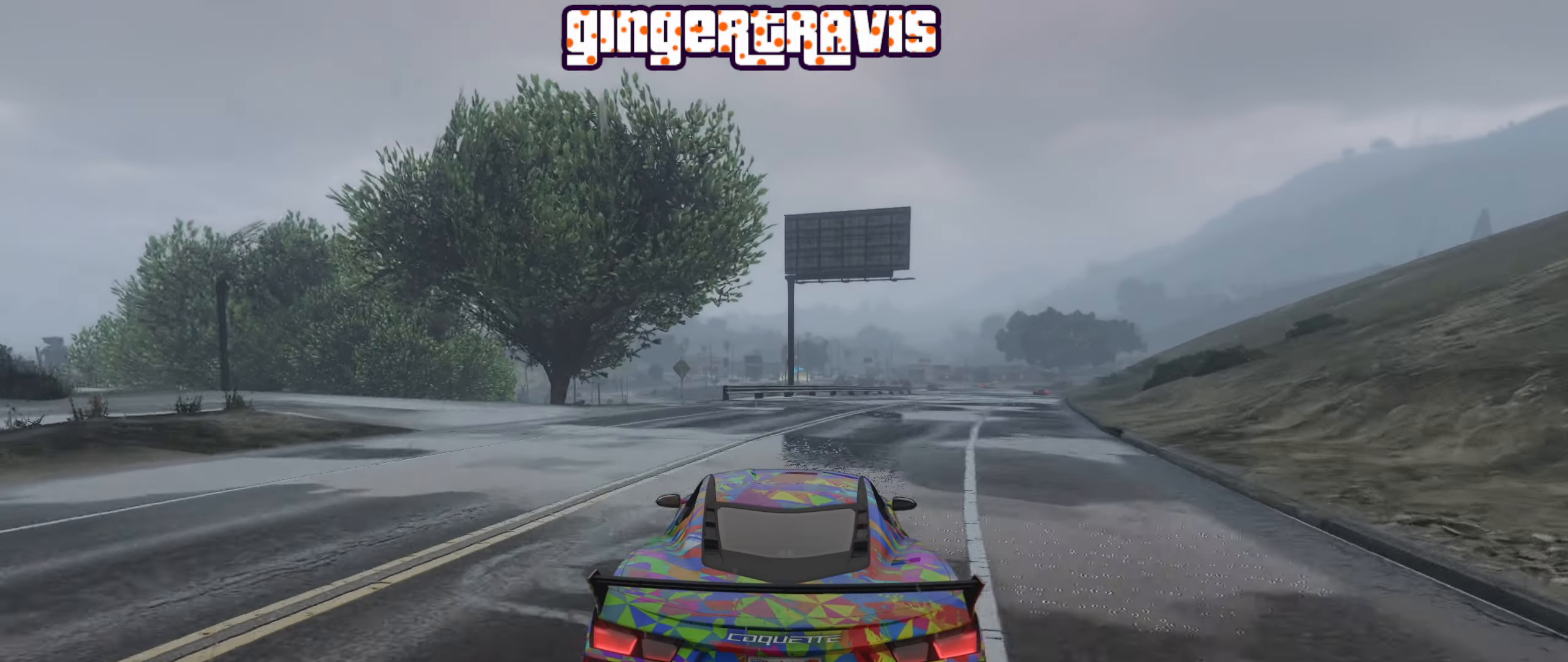
{"buttons": [], "left_stick": "center", "right_stick": "center", "events": [[150, "R2", "up"]]}
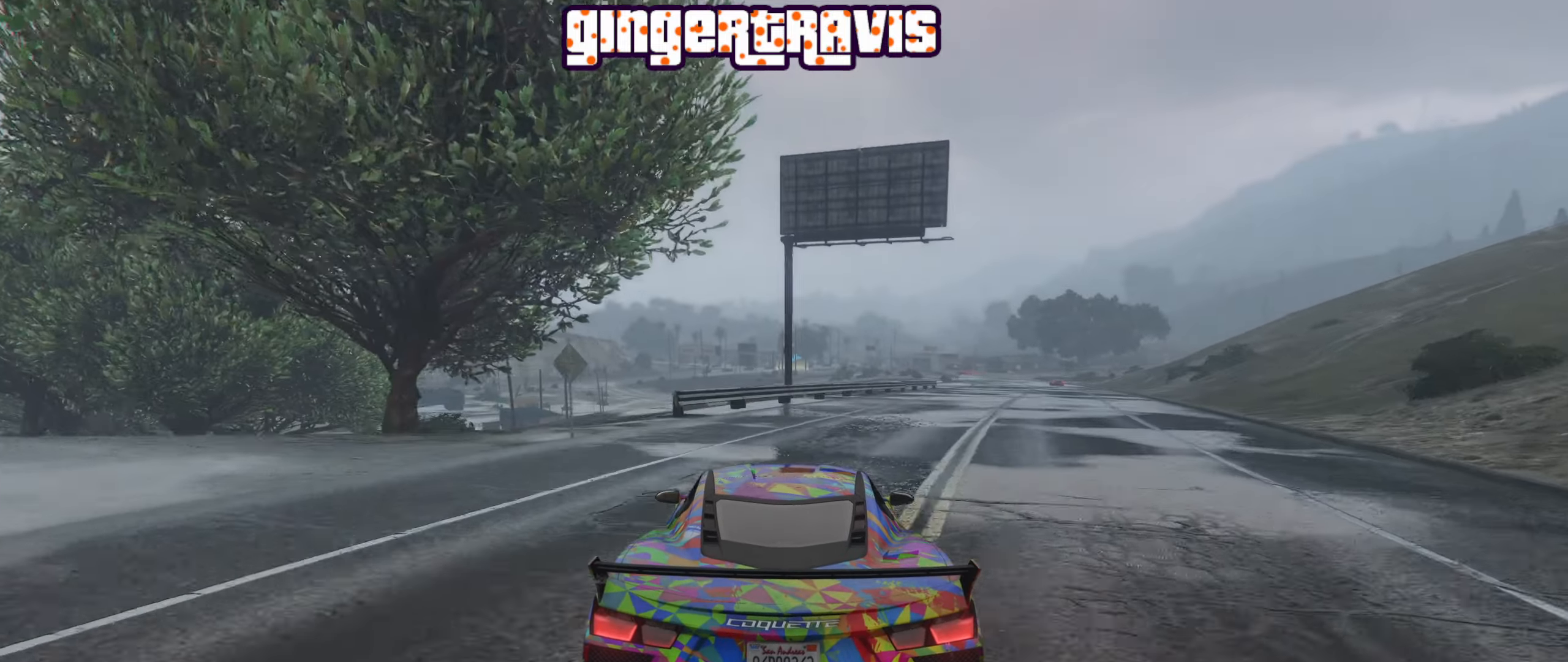
{"buttons": ["L2"], "left_stick": "center", "right_stick": "center", "events": [[100, "L2", "down"], [117, "left_stick", "right"], [217, "left_stick", "center"]]}
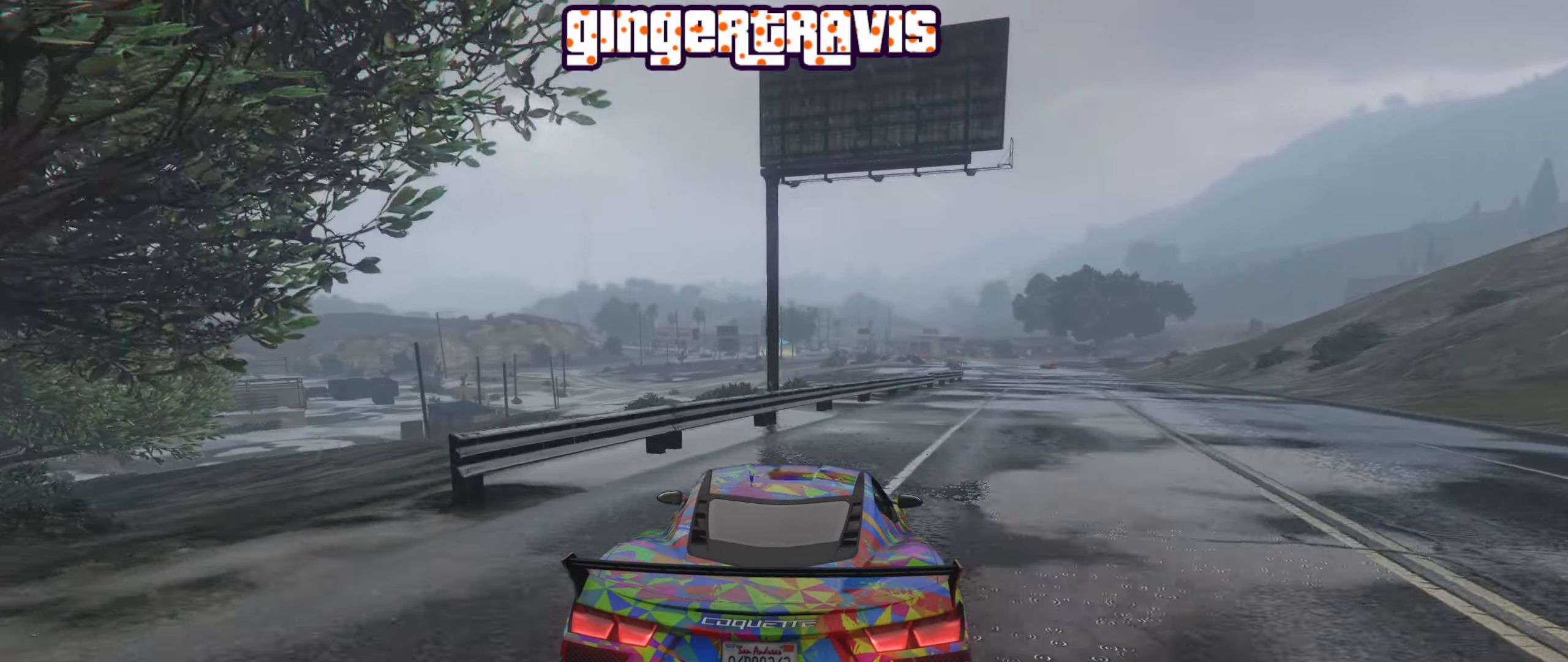
{"buttons": [], "left_stick": "center", "right_stick": "center", "events": [[50, "left_stick", "right"], [200, "left_stick", "center"], [233, "L2", "up"]]}
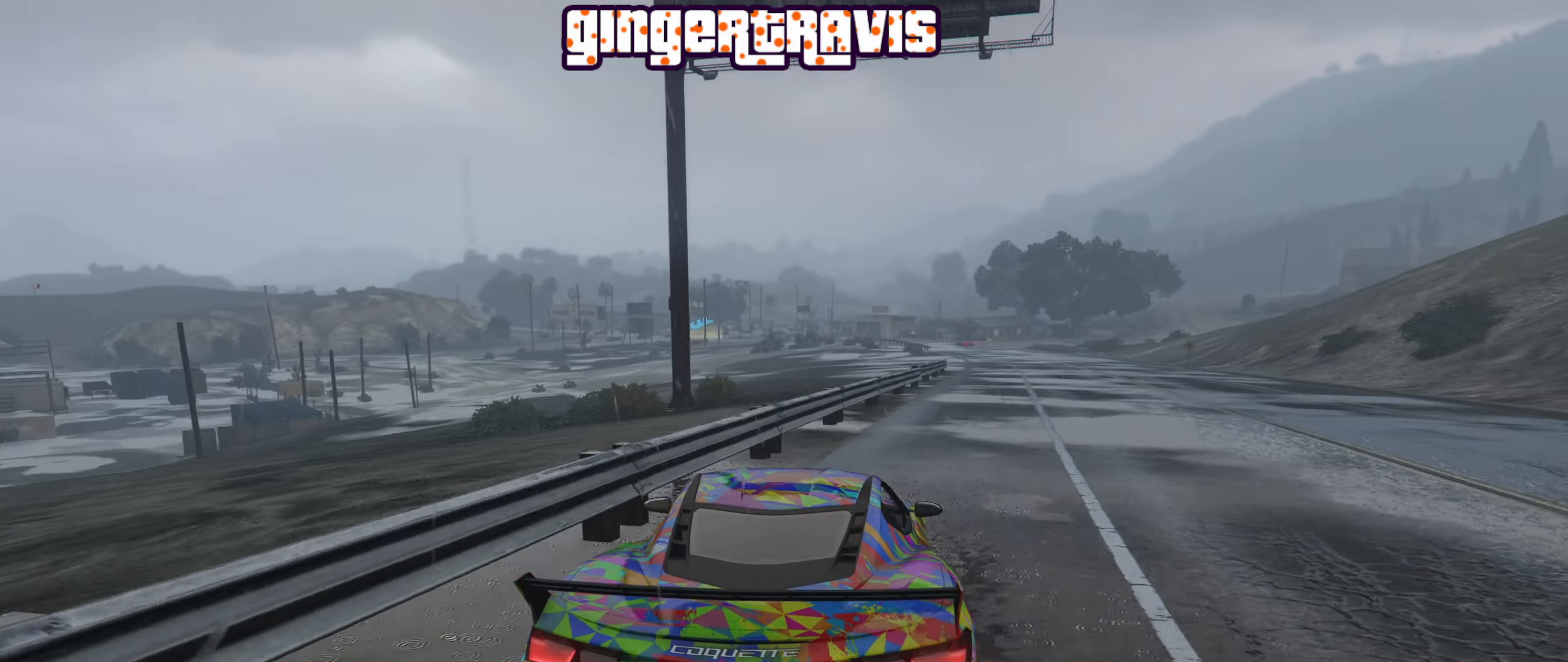
{"buttons": [], "left_stick": "center", "right_stick": "center", "events": [[150, "left_stick", "right"], [267, "left_stick", "center"]]}
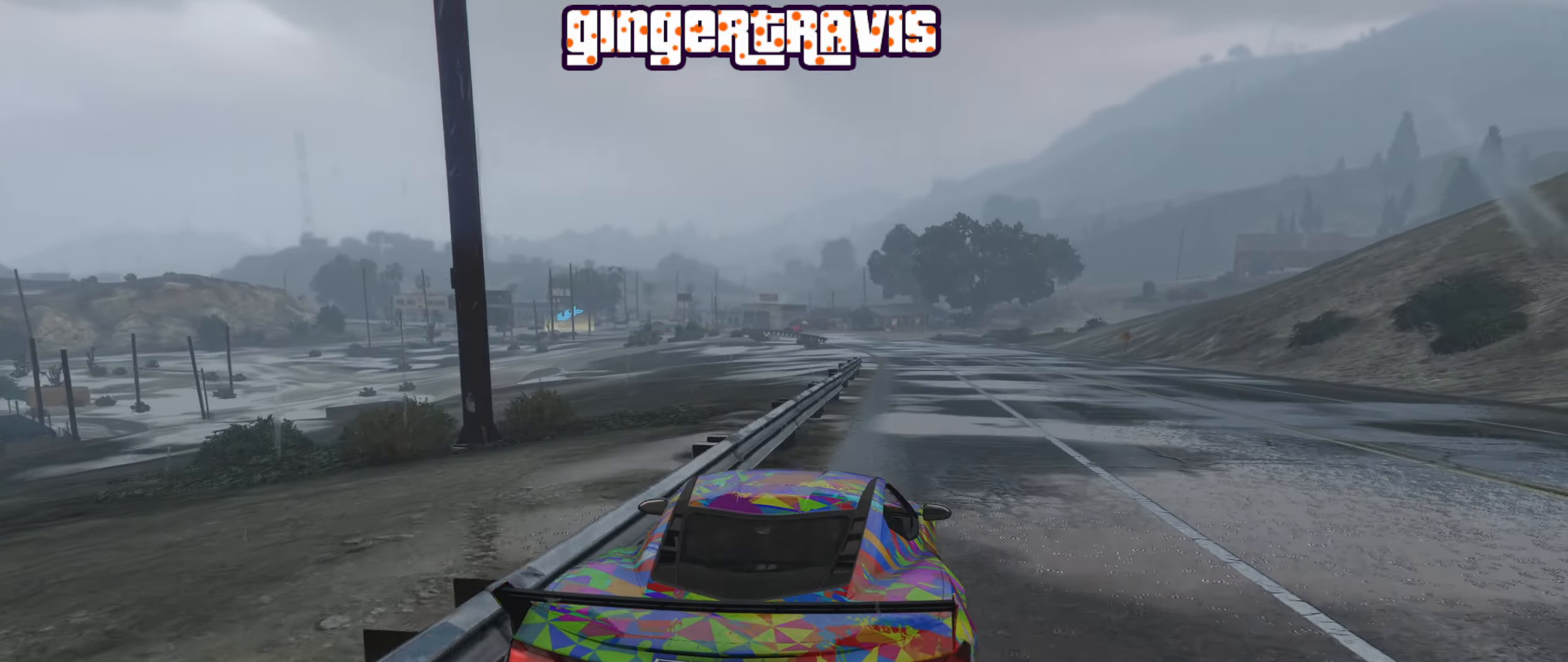
{"buttons": ["R2"], "left_stick": "right", "right_stick": "center", "events": [[383, "R2", "down"], [450, "left_stick", "right"]]}
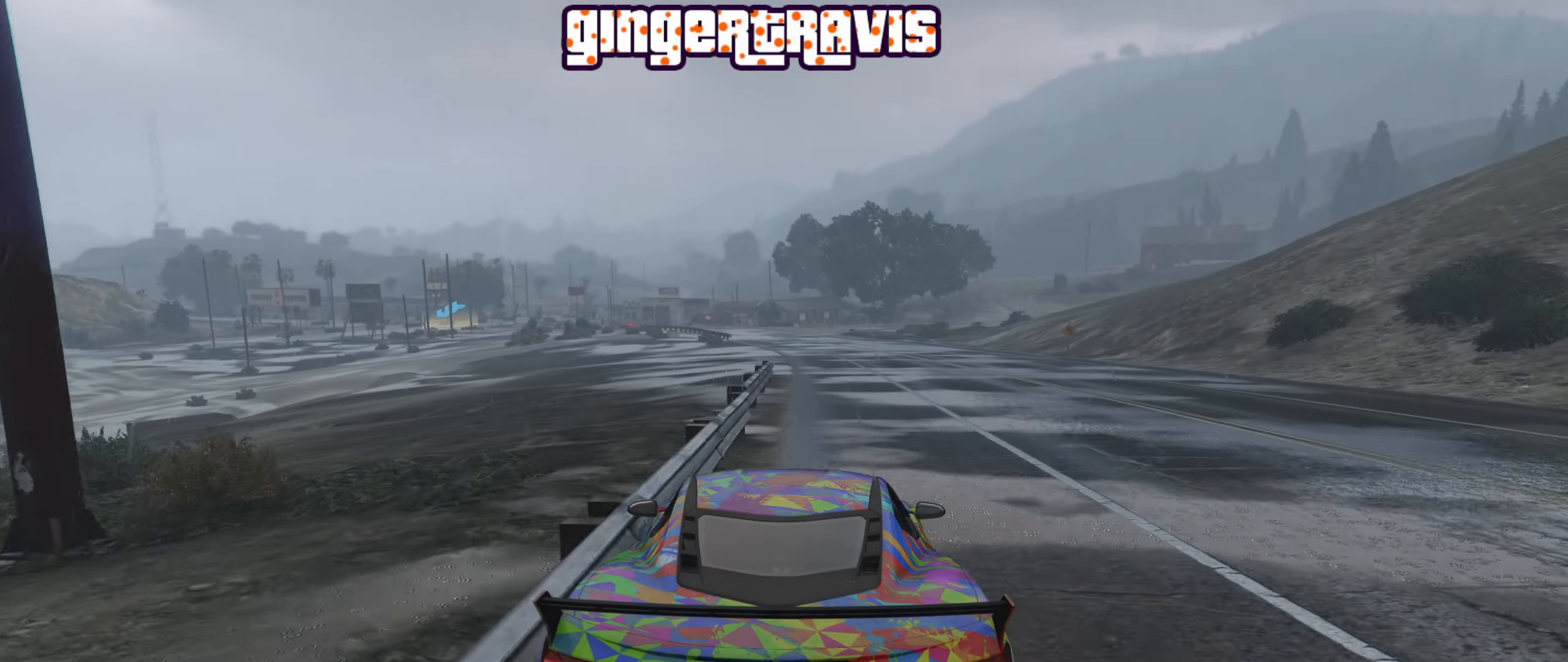
{"buttons": ["R2"], "left_stick": "center", "right_stick": "center", "events": [[50, "left_stick", "up"], [133, "left_stick", "center"]]}
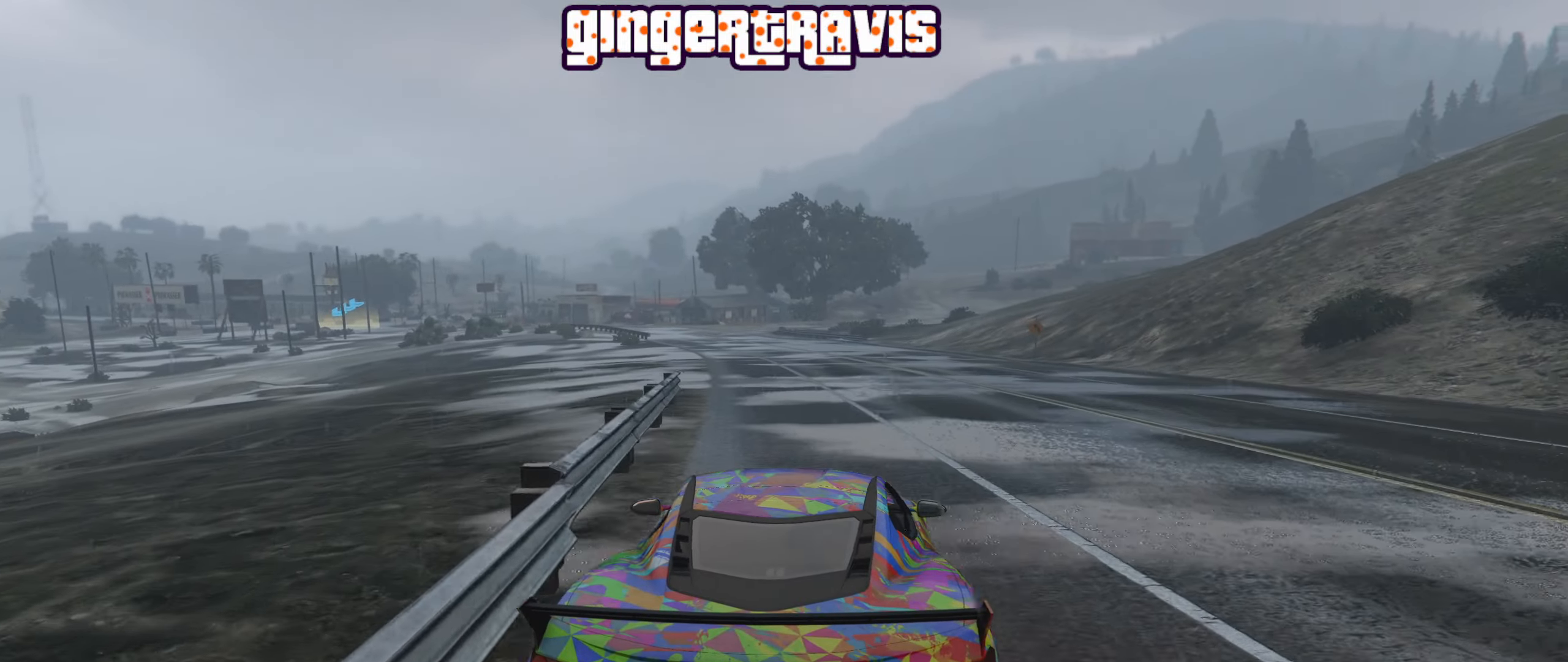
{"buttons": [], "left_stick": "center", "right_stick": "center", "events": [[17, "left_stick", "left"], [117, "R2", "up"], [133, "left_stick", "center"]]}
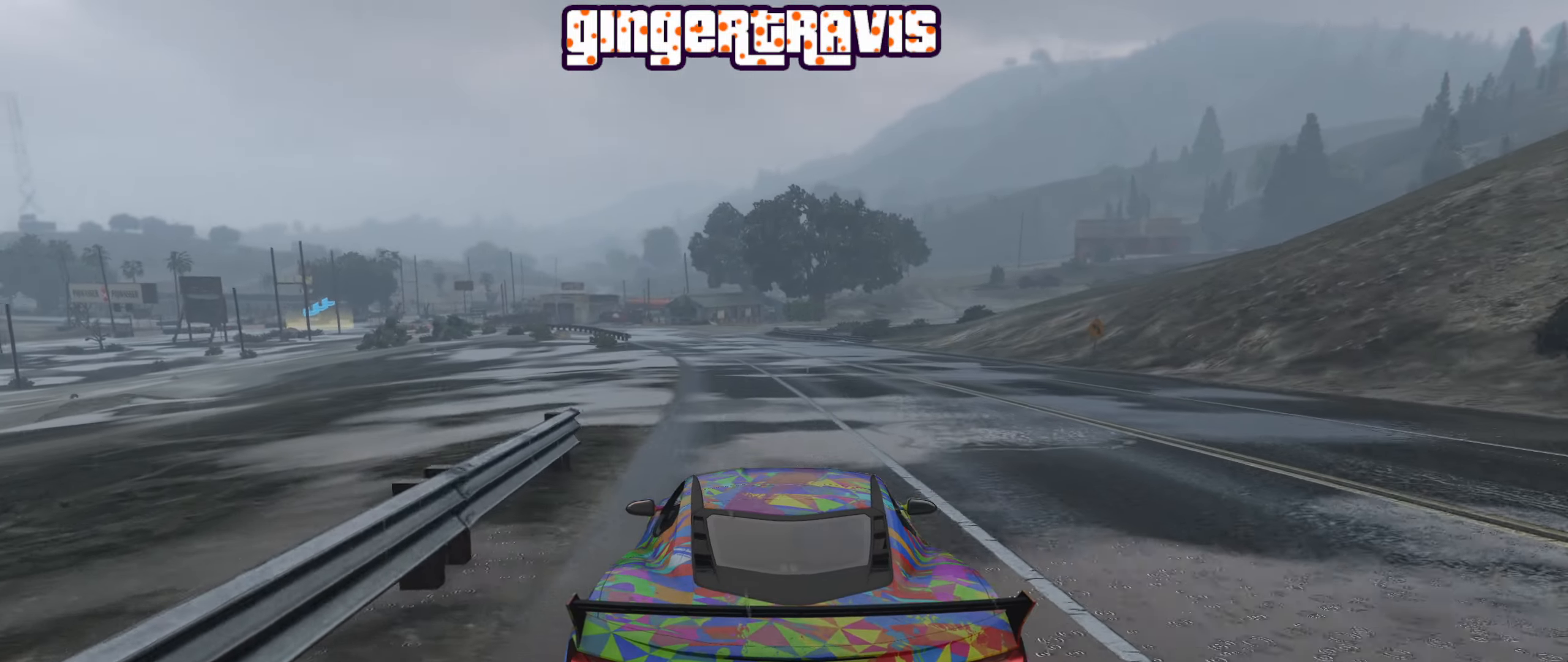
{"buttons": ["R2"], "left_stick": "right", "right_stick": "center", "events": [[234, "left_stick", "left"], [350, "left_stick", "center"], [434, "R2", "down"], [450, "left_stick", "right"]]}
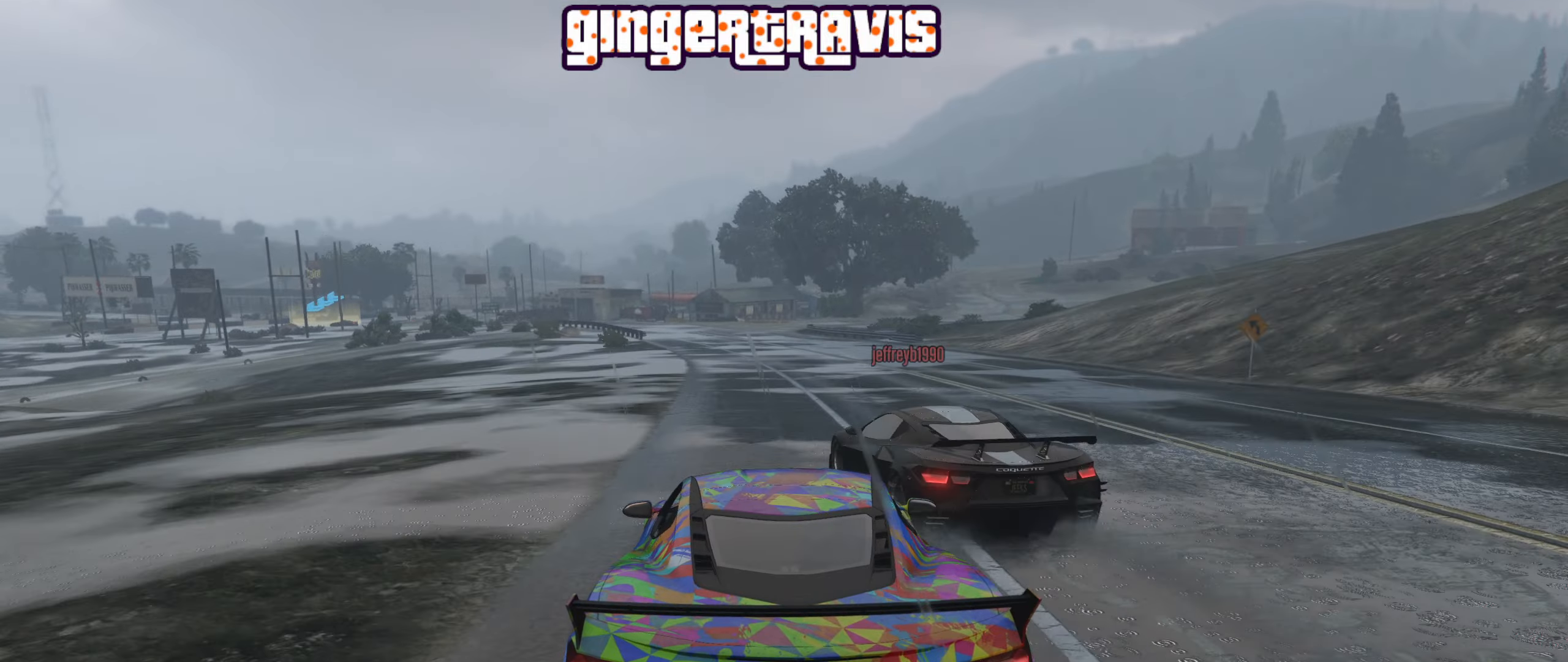
{"buttons": ["R2"], "left_stick": "center", "right_stick": "center", "events": [[67, "left_stick", "center"], [400, "left_stick", "left"], [500, "left_stick", "center"]]}
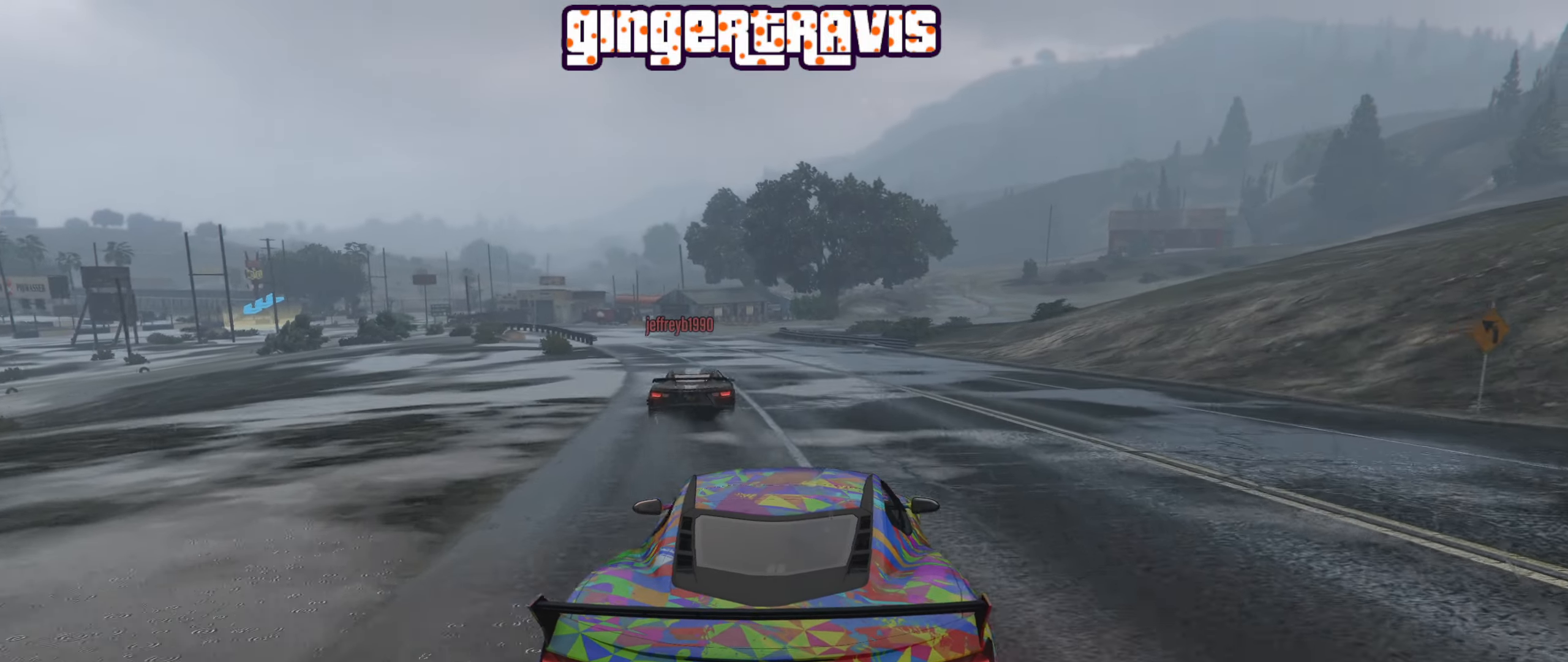
{"buttons": ["R2"], "left_stick": "center", "right_stick": "center", "events": []}
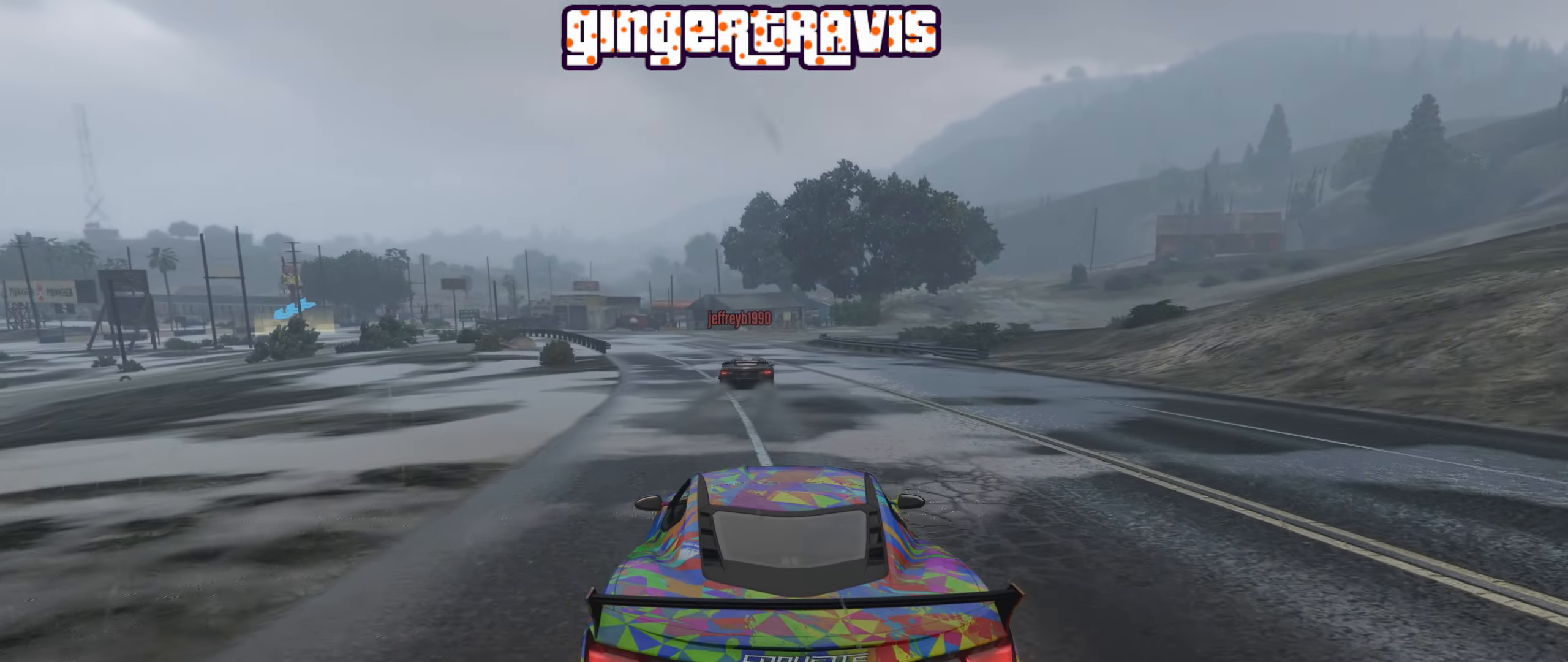
{"buttons": ["R2"], "left_stick": "center", "right_stick": "center", "events": []}
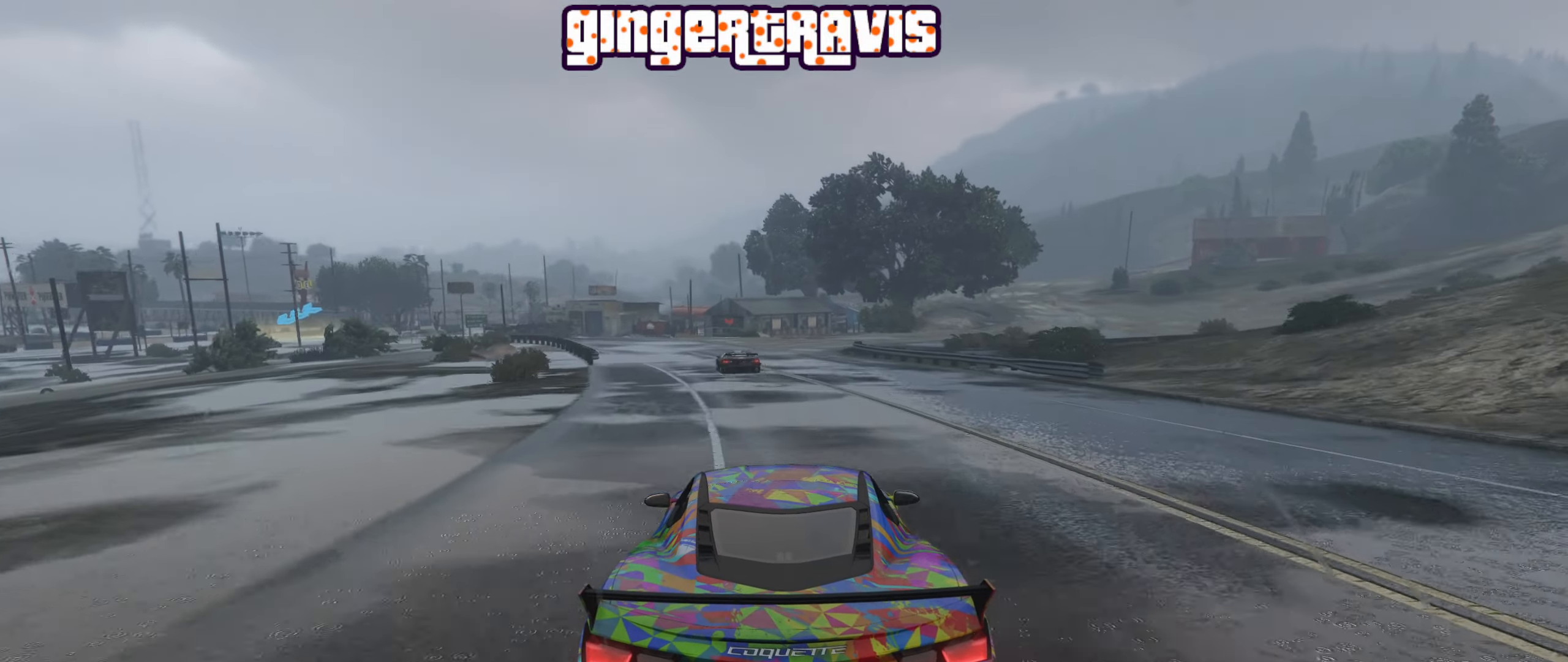
{"buttons": ["R2"], "left_stick": "center", "right_stick": "center", "events": []}
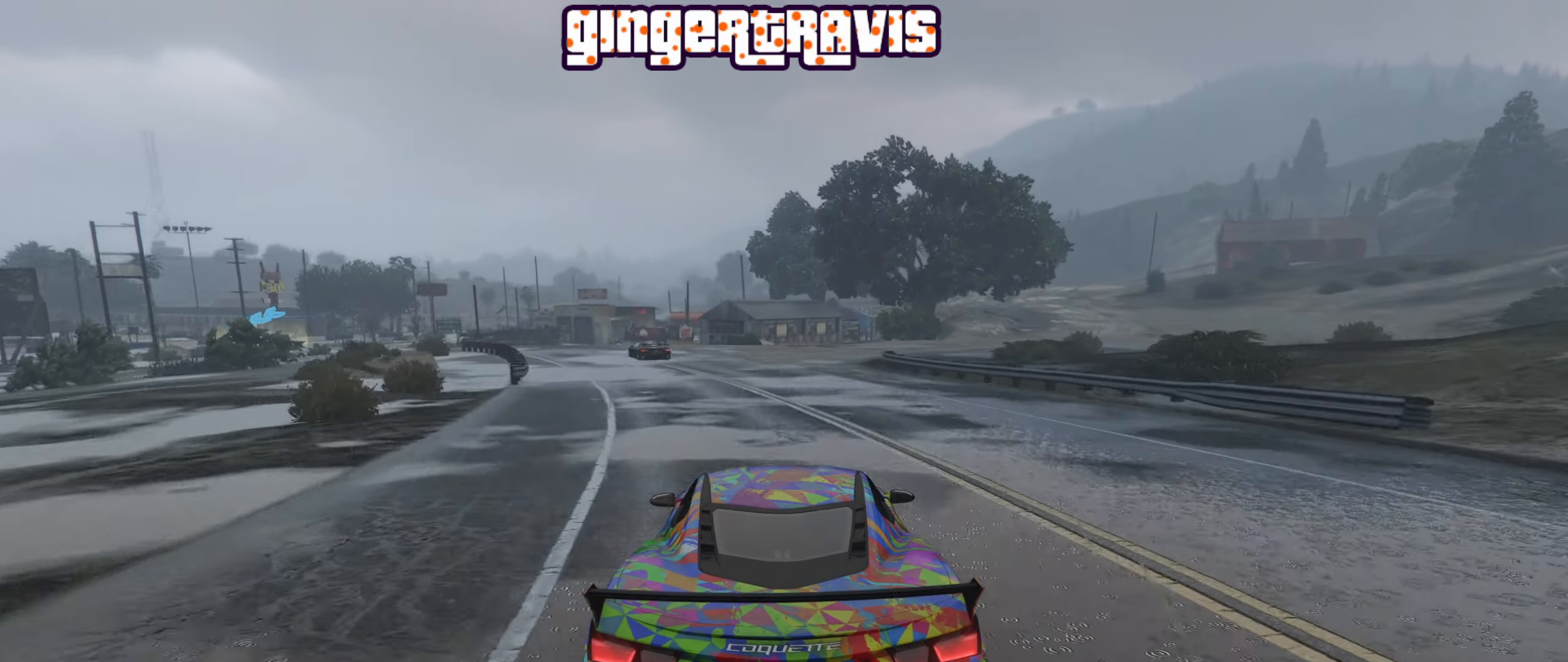
{"buttons": ["R2"], "left_stick": "center", "right_stick": "center", "events": [[250, "left_stick", "left"], [434, "left_stick", "center"]]}
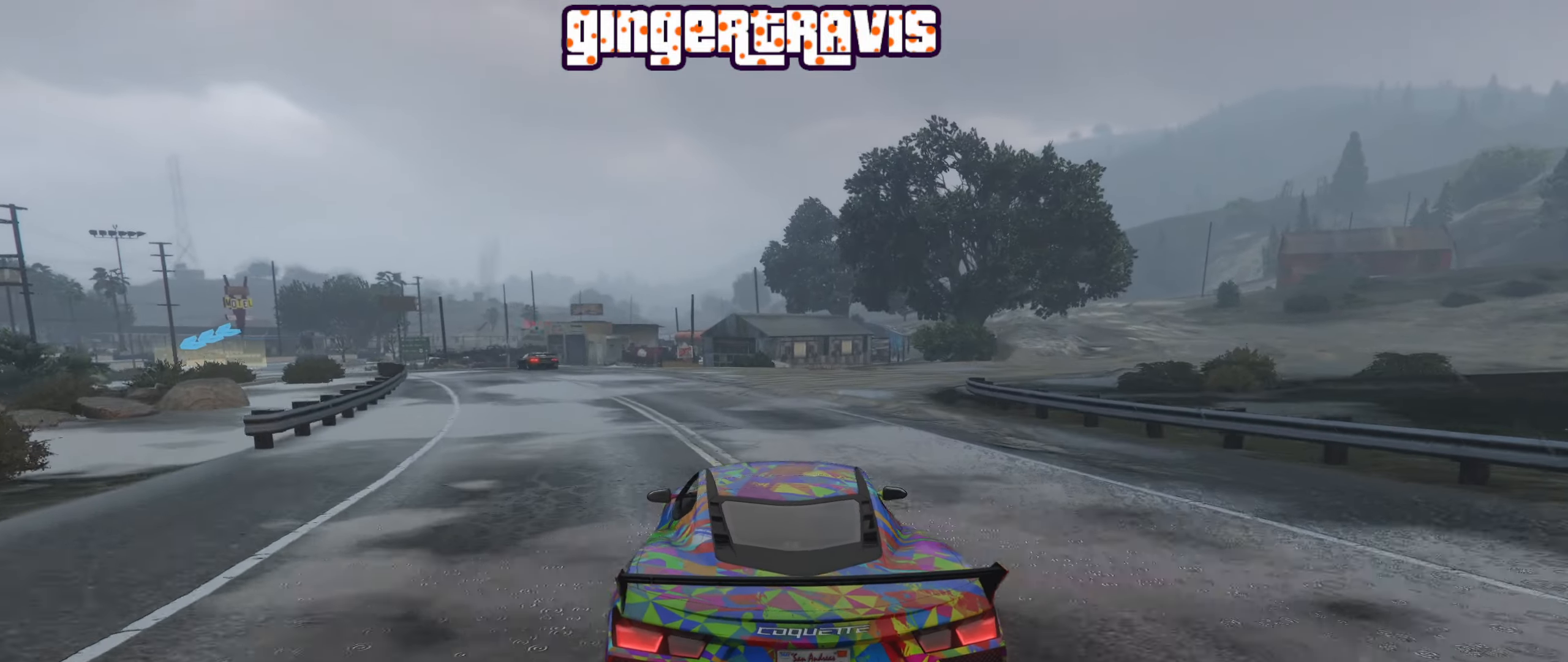
{"buttons": ["R2"], "left_stick": "center", "right_stick": "center", "events": [[184, "left_stick", "left"], [317, "left_stick", "center"]]}
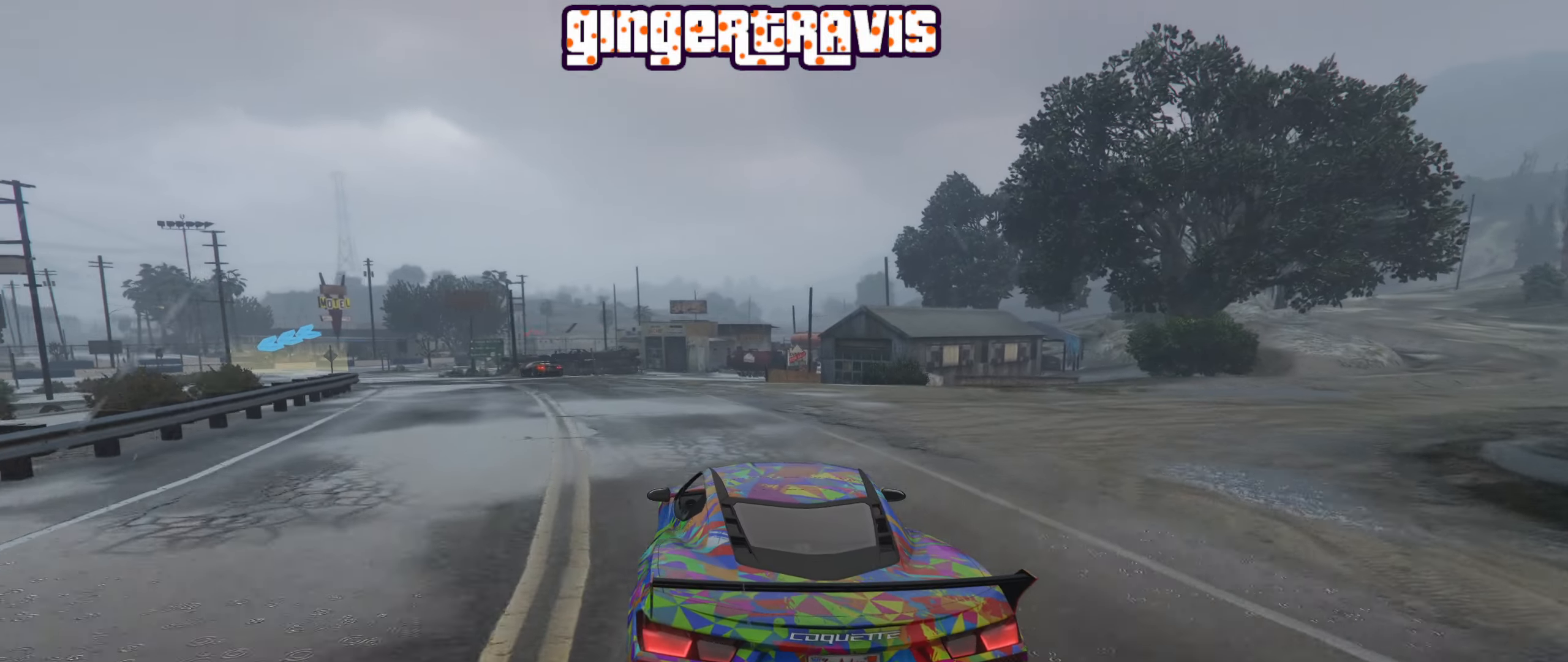
{"buttons": [], "left_stick": "left", "right_stick": "center", "events": [[50, "left_stick", "left"], [217, "left_stick", "center"], [367, "left_stick", "left"], [400, "R2", "up"]]}
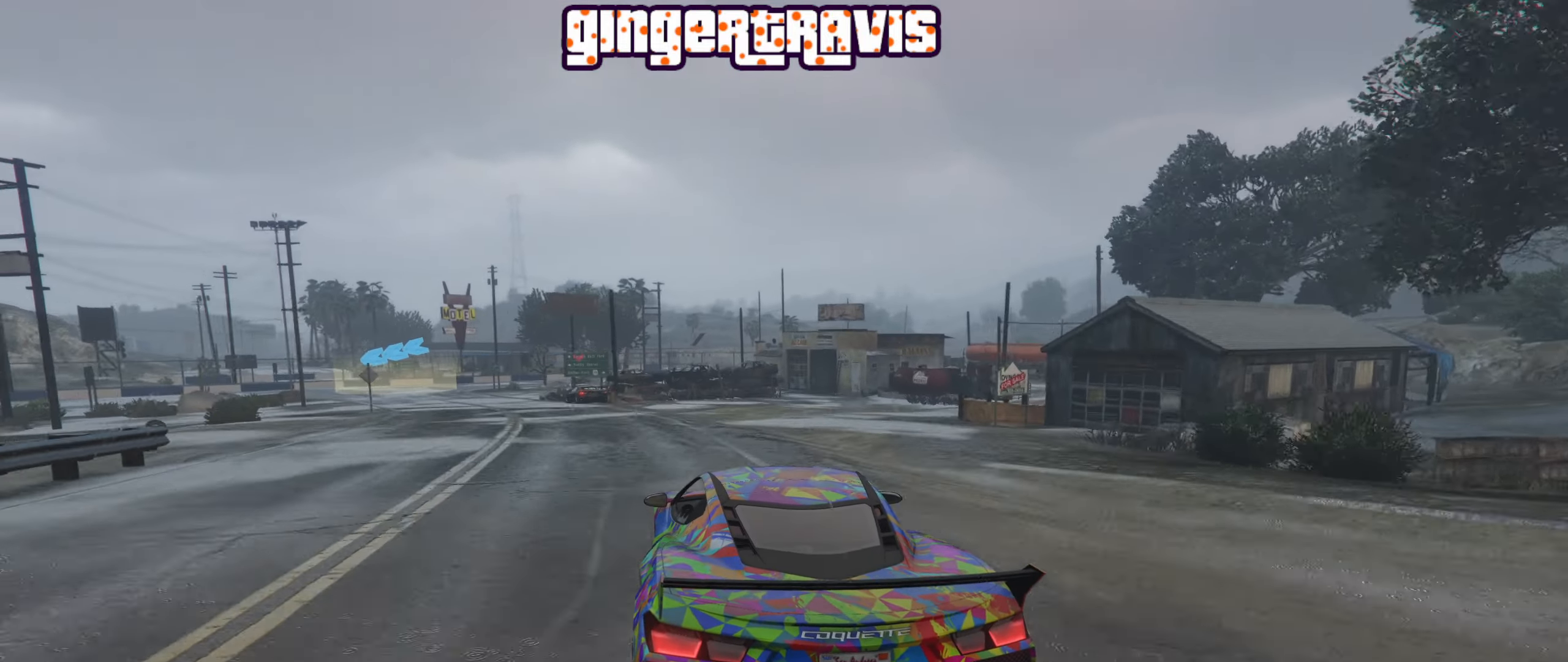
{"buttons": ["R2"], "left_stick": "center", "right_stick": "center", "events": [[50, "R2", "down"], [67, "left_stick", "center"], [250, "left_stick", "left"], [400, "left_stick", "center"]]}
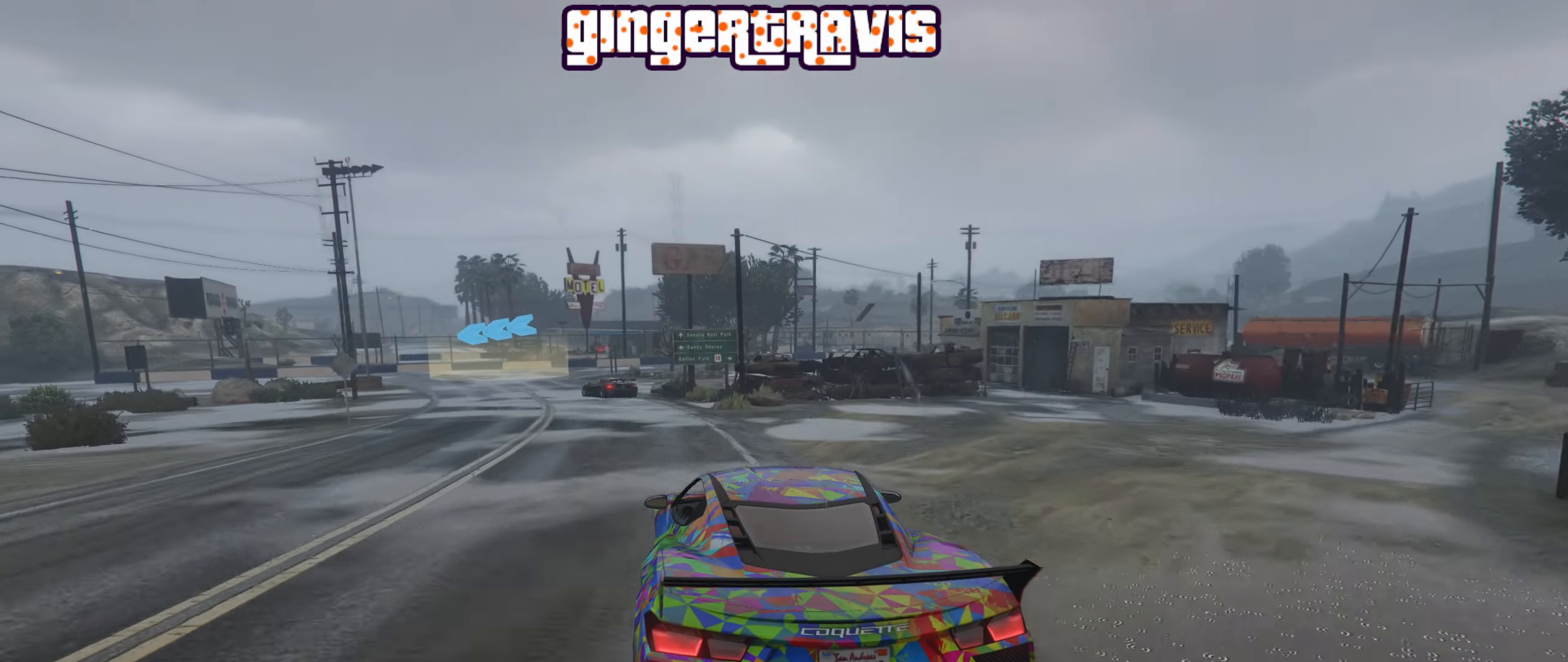
{"buttons": ["L2"], "left_stick": "down-left", "right_stick": "center", "events": [[134, "left_stick", "left"], [217, "R2", "up"], [317, "L2", "down"], [467, "left_stick", "down-left"]]}
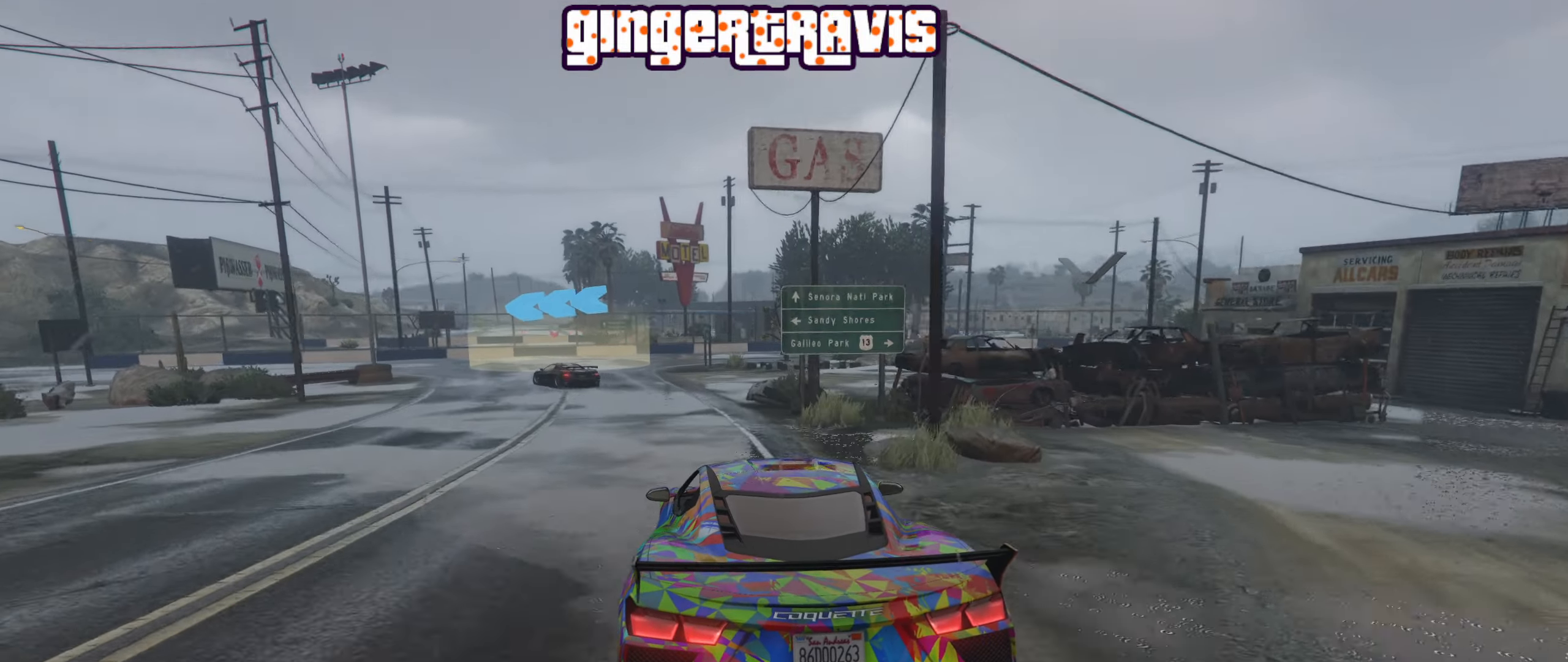
{"buttons": [], "left_stick": "down-left", "right_stick": "center", "events": [[84, "left_stick", "center"], [150, "left_stick", "left"], [366, "L2", "up"], [366, "left_stick", "center"], [416, "left_stick", "down-left"]]}
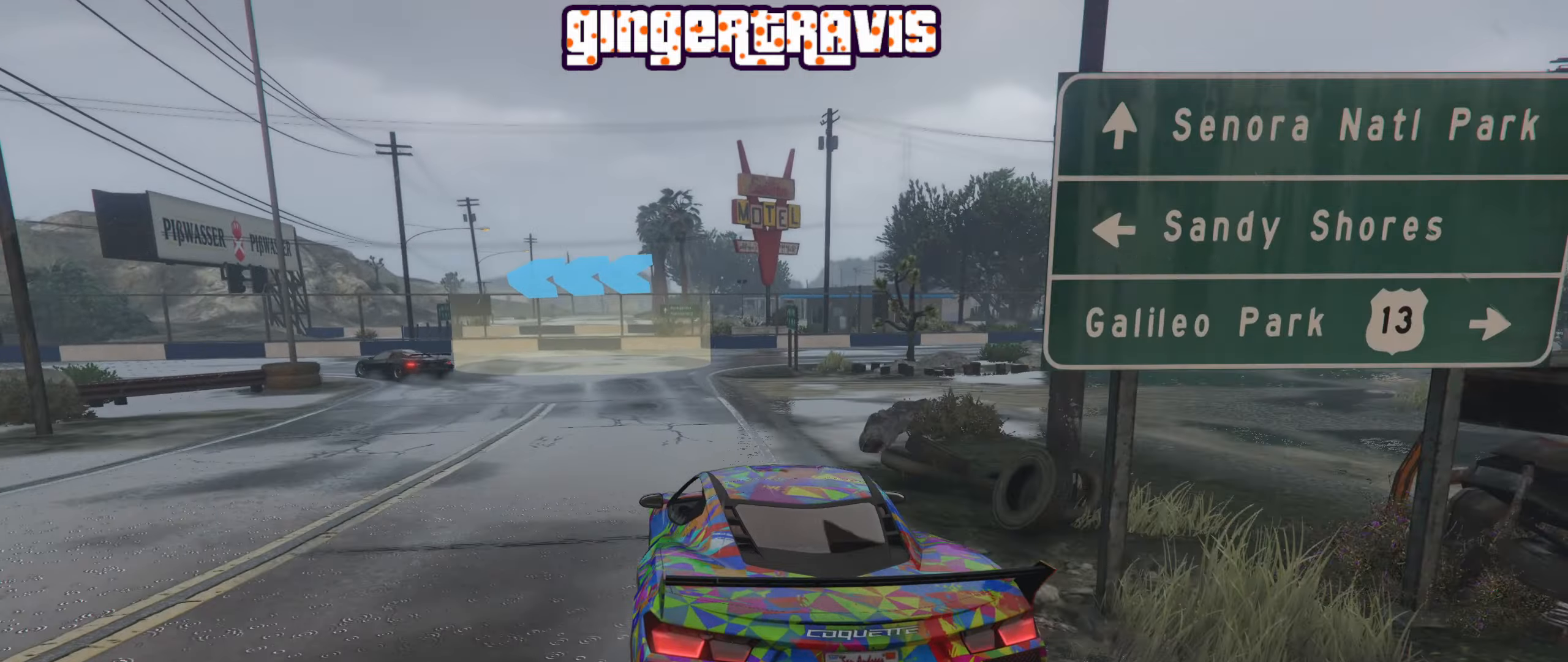
{"buttons": [], "left_stick": "down-left", "right_stick": "center", "events": [[116, "L2", "down"], [250, "L2", "up"]]}
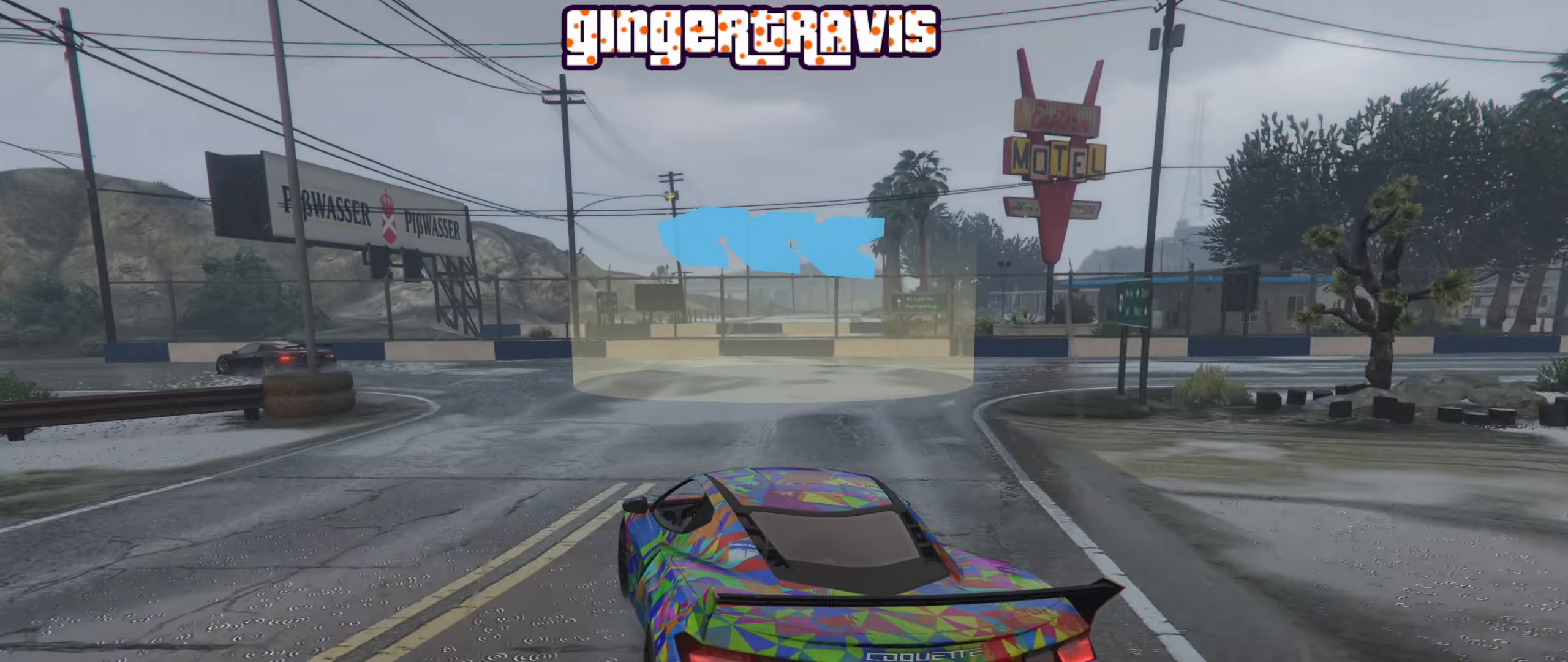
{"buttons": ["R2"], "left_stick": "down-left", "right_stick": "center", "events": [[16, "R2", "down"]]}
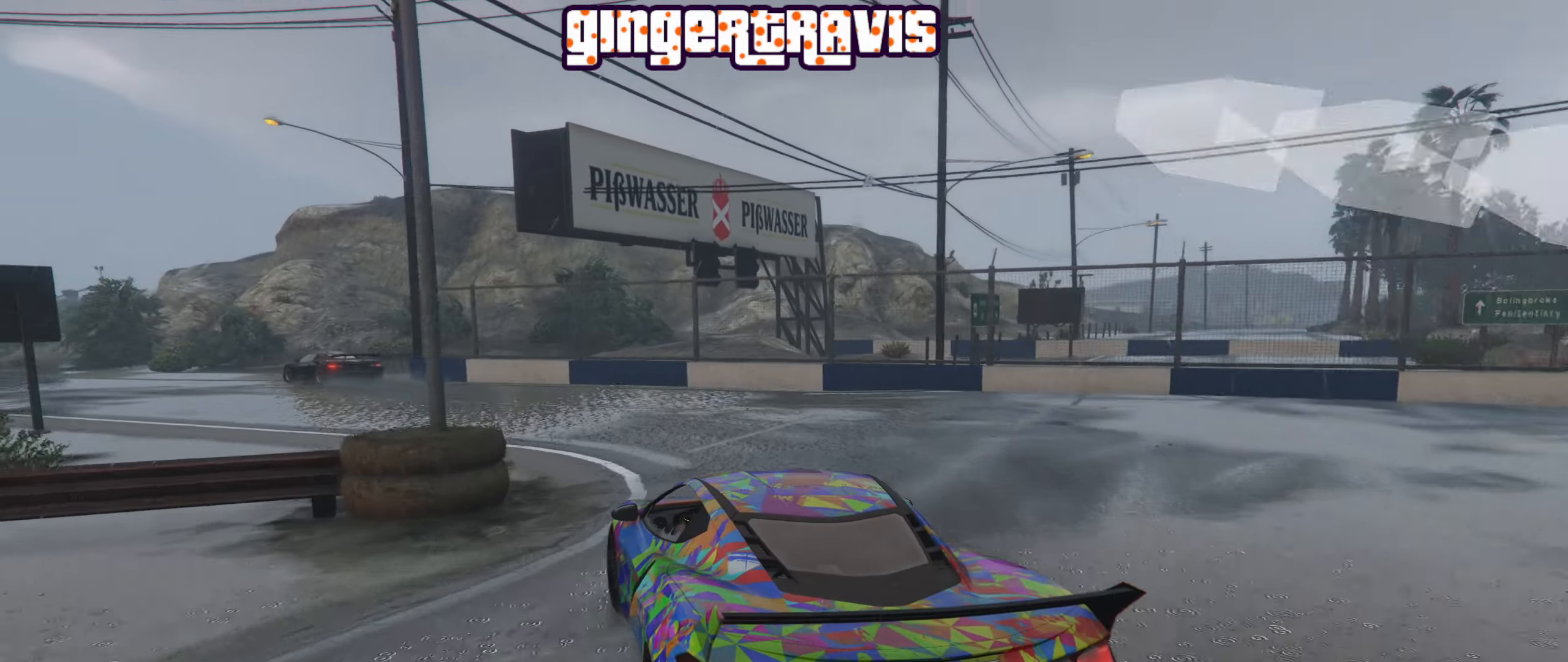
{"buttons": ["R2"], "left_stick": "center", "right_stick": "center", "events": [[100, "left_stick", "center"], [316, "left_stick", "down-left"], [433, "left_stick", "center"]]}
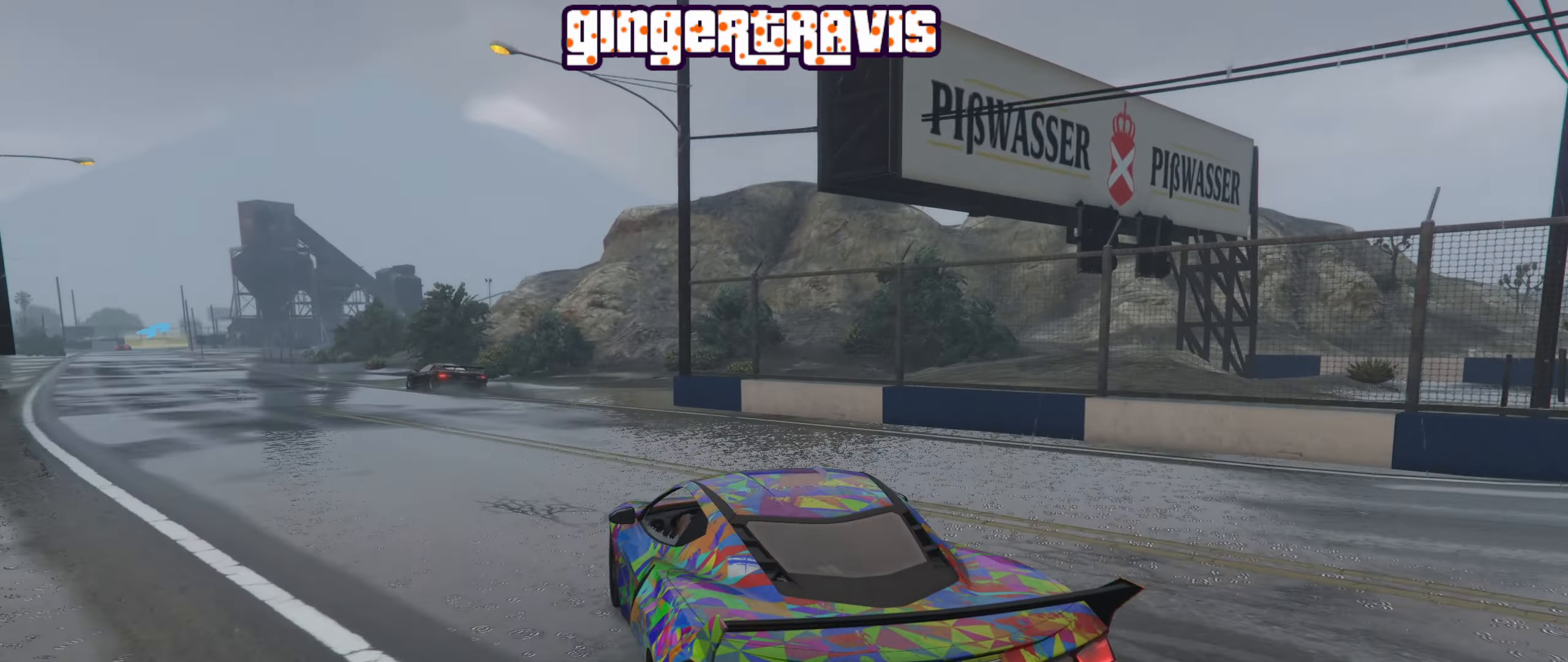
{"buttons": ["R2"], "left_stick": "left", "right_stick": "center", "events": [[216, "left_stick", "left"]]}
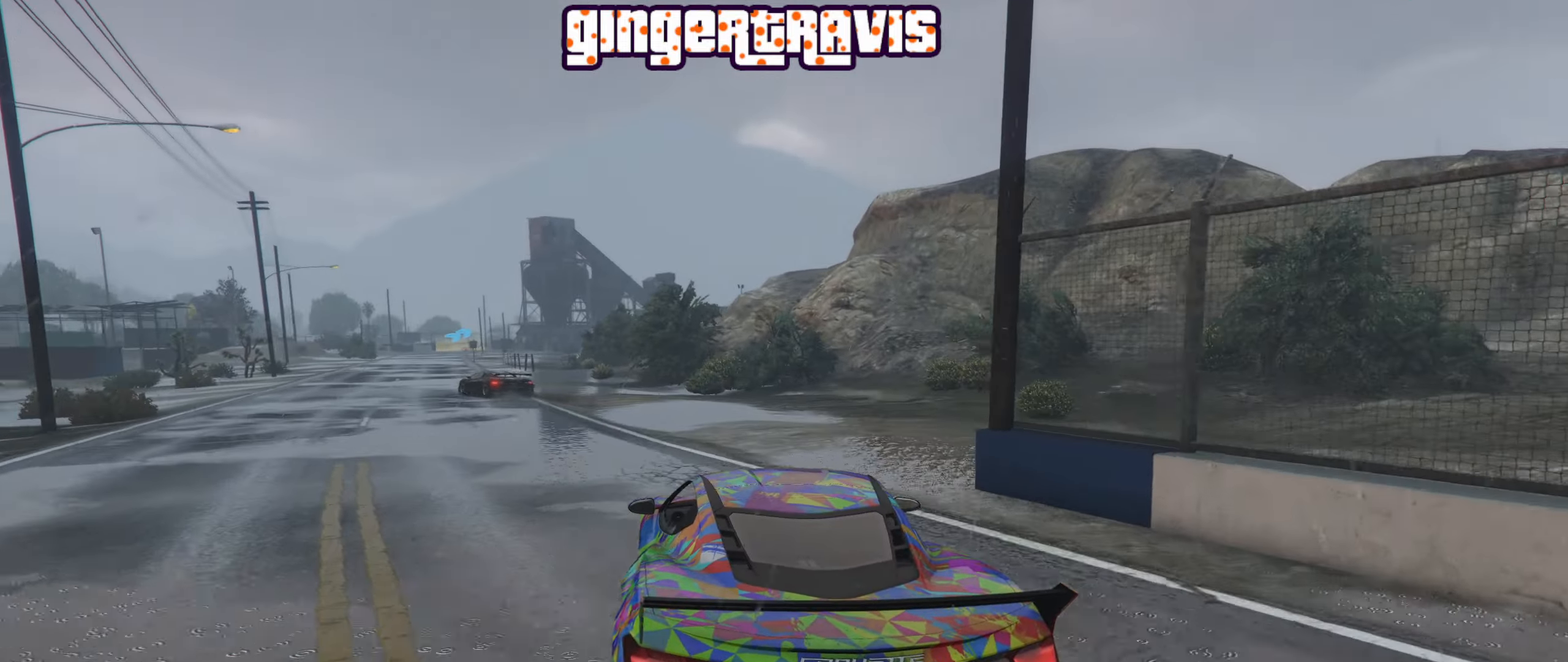
{"buttons": ["R2"], "left_stick": "left", "right_stick": "center", "events": [[66, "left_stick", "center"], [416, "left_stick", "left"]]}